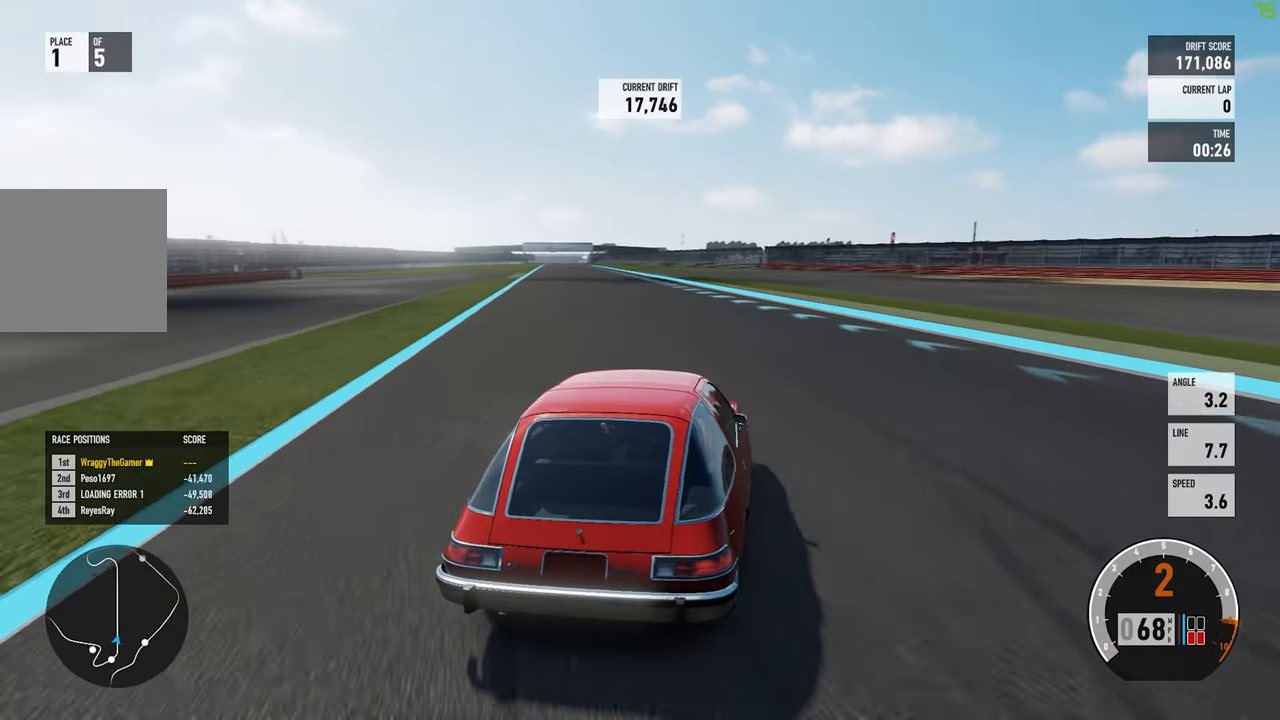
Gameplay with a controller (Xbox layout); each line is a JSON object with the inputs held at the frame after it. "events" lists button and stick changes between this image and that frame as [ms after this image, input, new state], when the widget could be followed in between. Not read: R3.
{"buttons": ["R2"], "left_stick": "up-right", "right_stick": "center", "events": [[33, "left_stick", "up-right"], [233, "left_stick", "up-left"], [500, "left_stick", "up-right"]]}
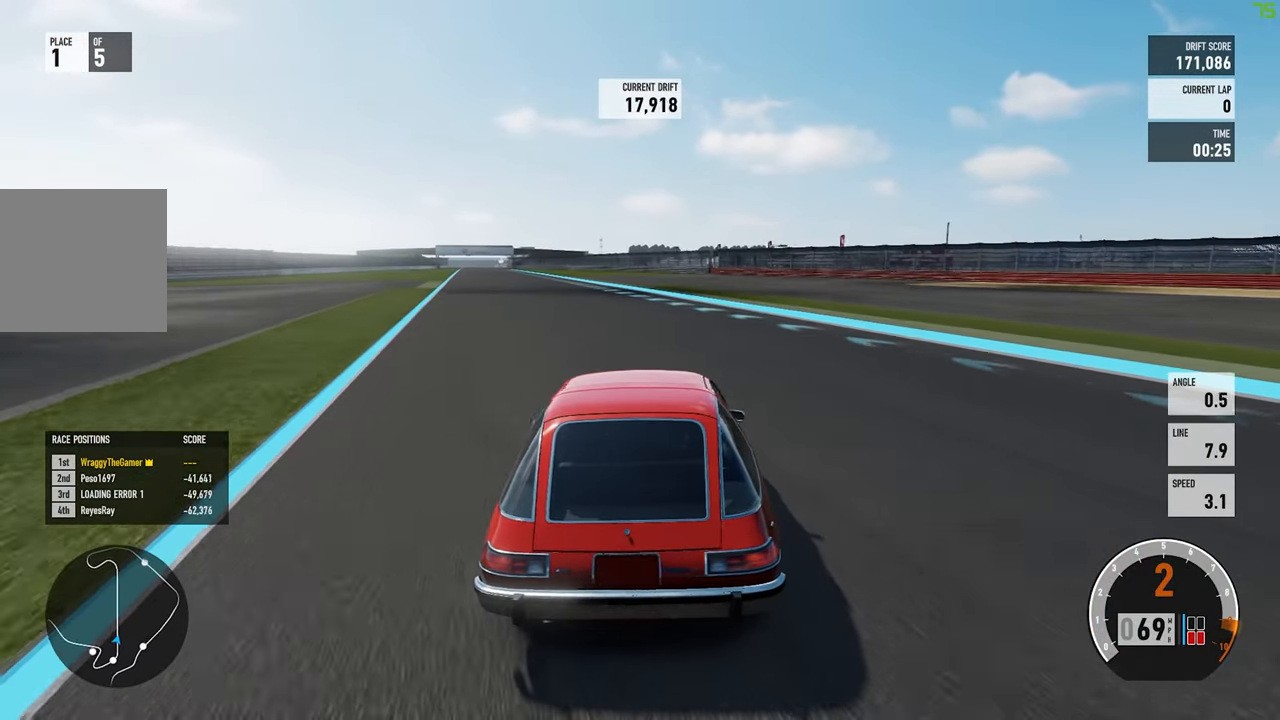
{"buttons": ["R2"], "left_stick": "up-left", "right_stick": "center", "events": [[350, "left_stick", "up-left"]]}
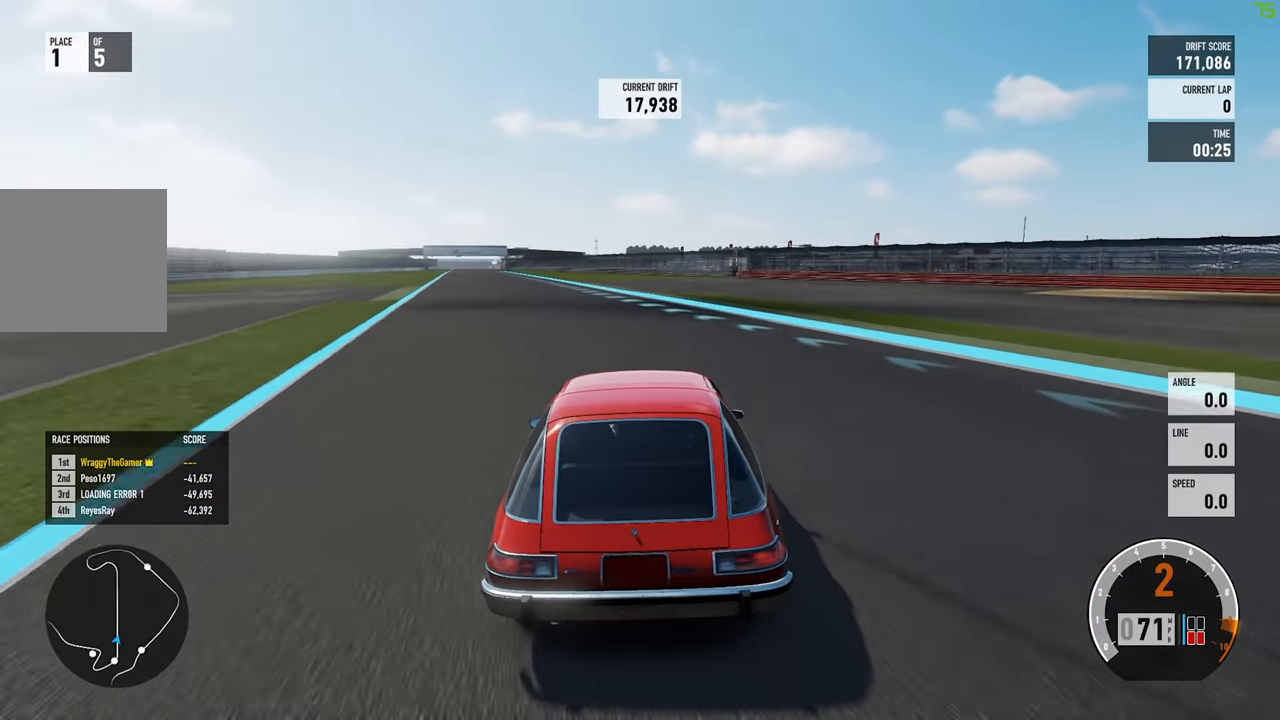
{"buttons": ["R2"], "left_stick": "up-left", "right_stick": "center", "events": []}
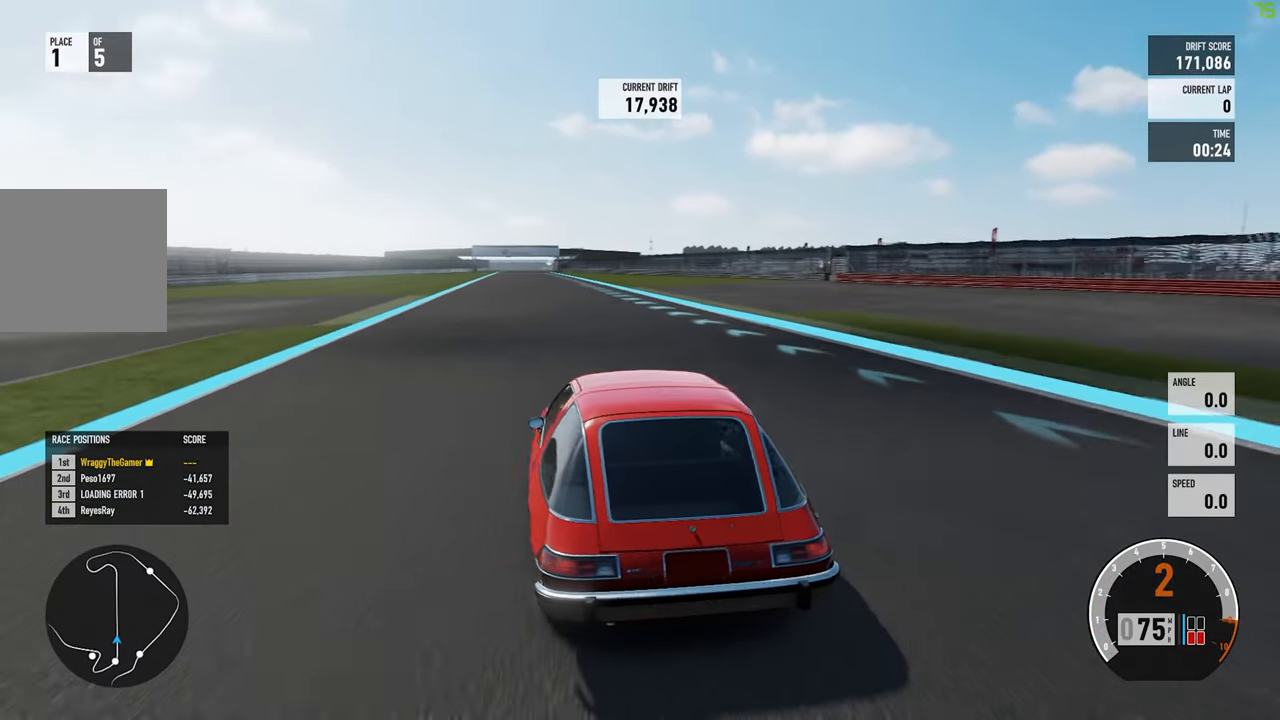
{"buttons": ["R2"], "left_stick": "right", "right_stick": "center", "events": [[50, "B", "down"], [133, "left_stick", "right"], [183, "B", "up"]]}
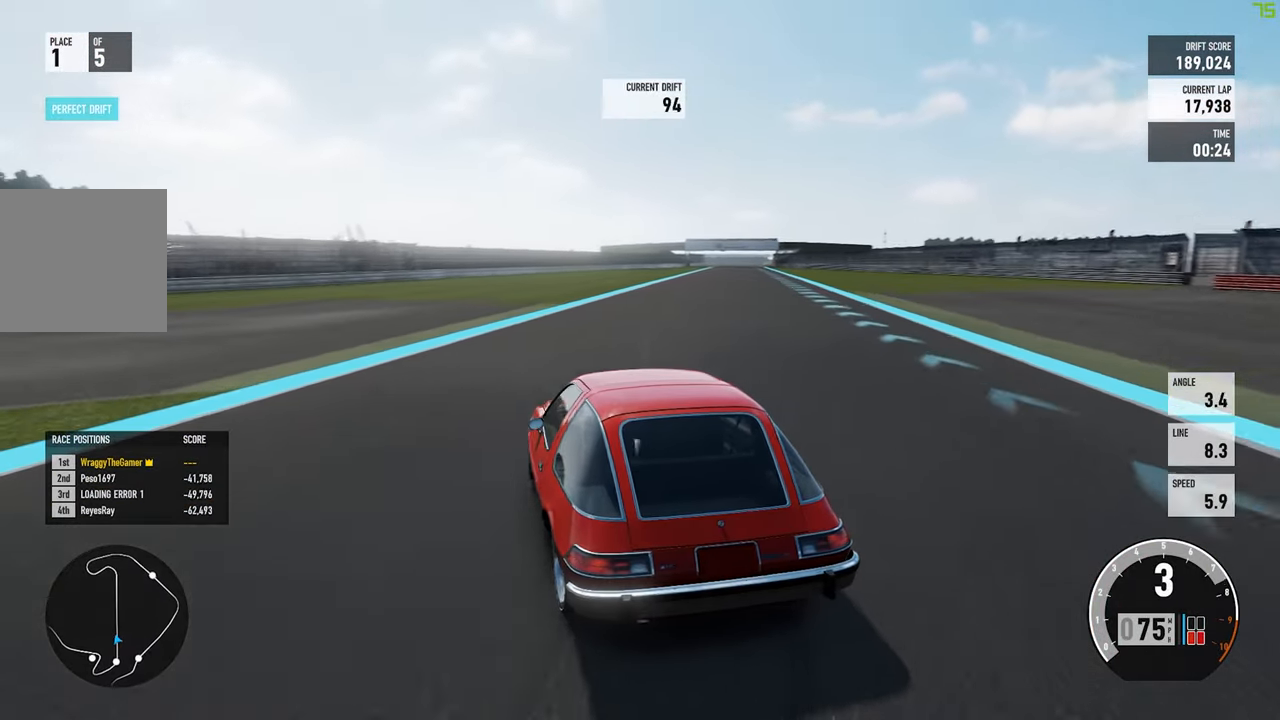
{"buttons": ["R2"], "left_stick": "up-right", "right_stick": "center", "events": [[133, "left_stick", "center"], [217, "left_stick", "up-right"]]}
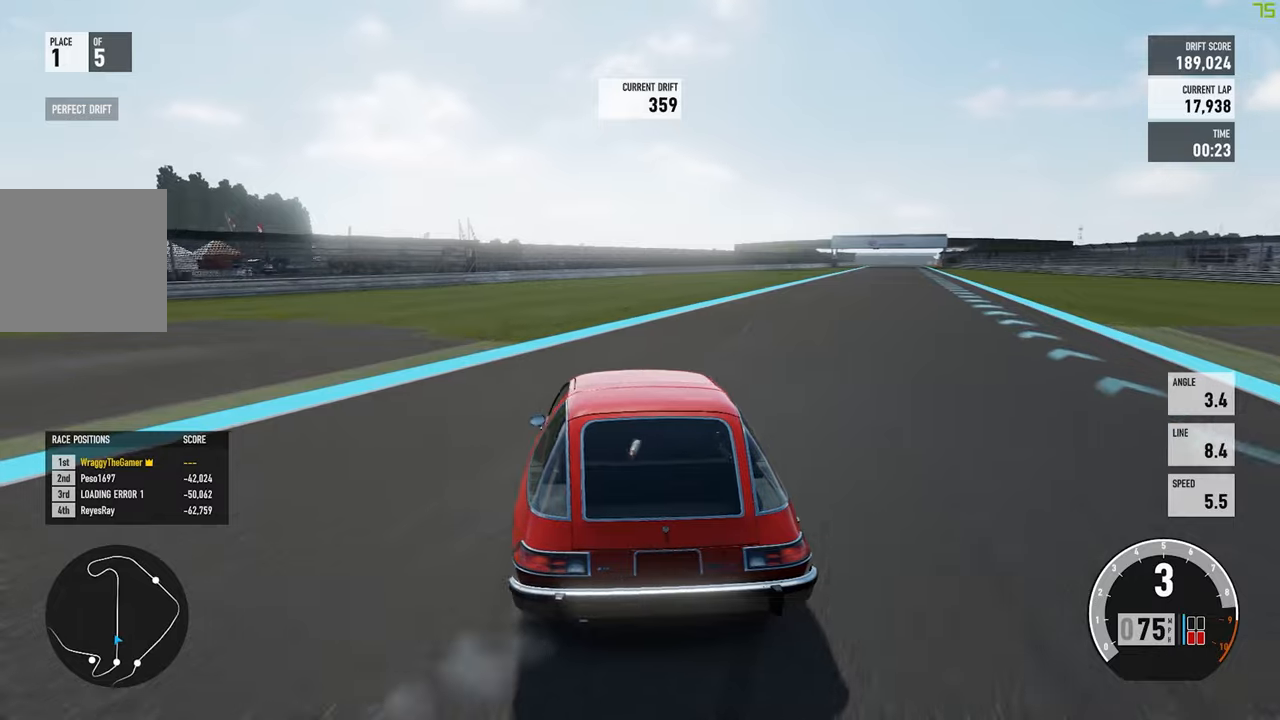
{"buttons": ["R2"], "left_stick": "up-right", "right_stick": "center", "events": []}
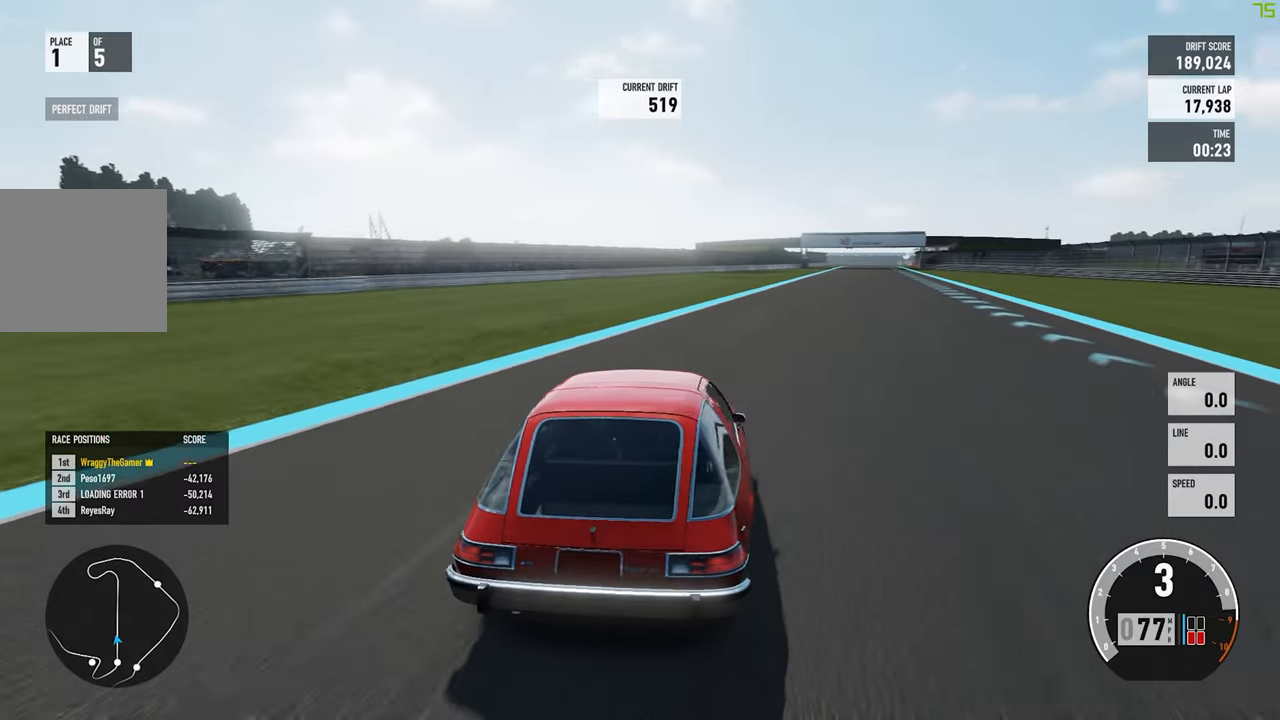
{"buttons": ["R2"], "left_stick": "up-left", "right_stick": "center", "events": [[17, "left_stick", "up-left"]]}
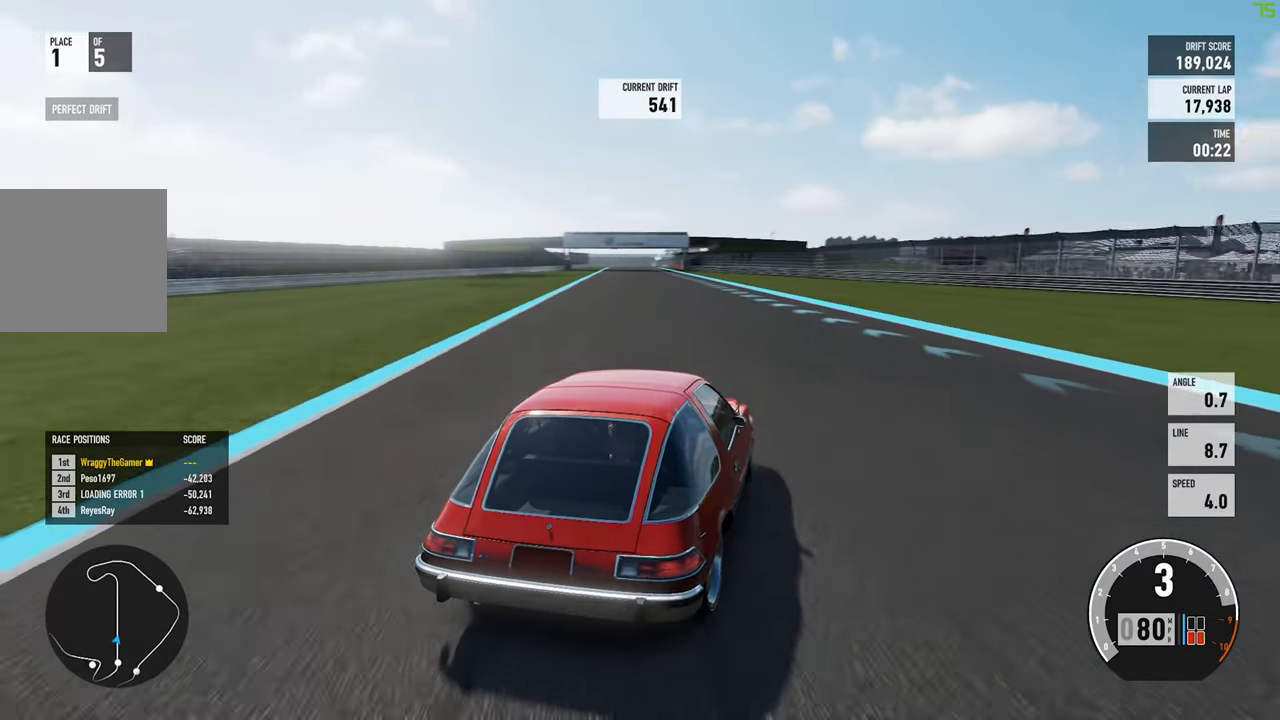
{"buttons": ["R2"], "left_stick": "up-right", "right_stick": "center", "events": [[467, "left_stick", "up-right"]]}
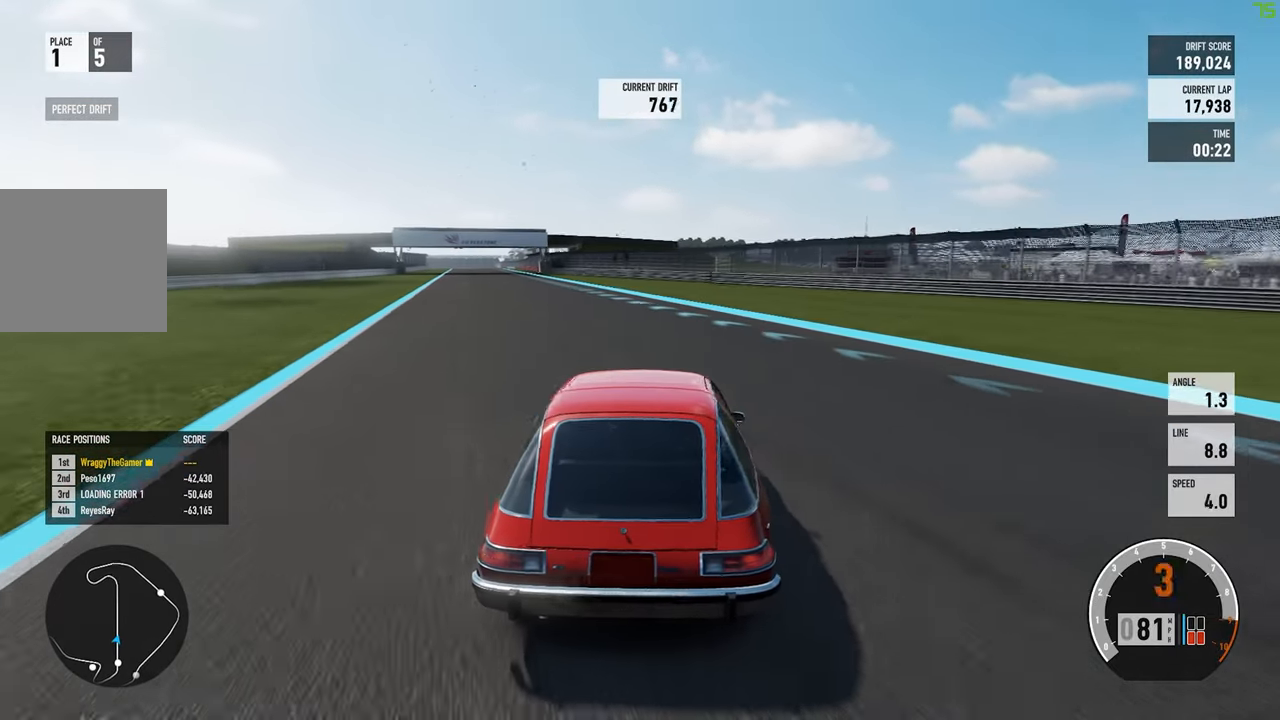
{"buttons": ["R2"], "left_stick": "left", "right_stick": "center", "events": [[167, "left_stick", "up-left"], [217, "left_stick", "left"]]}
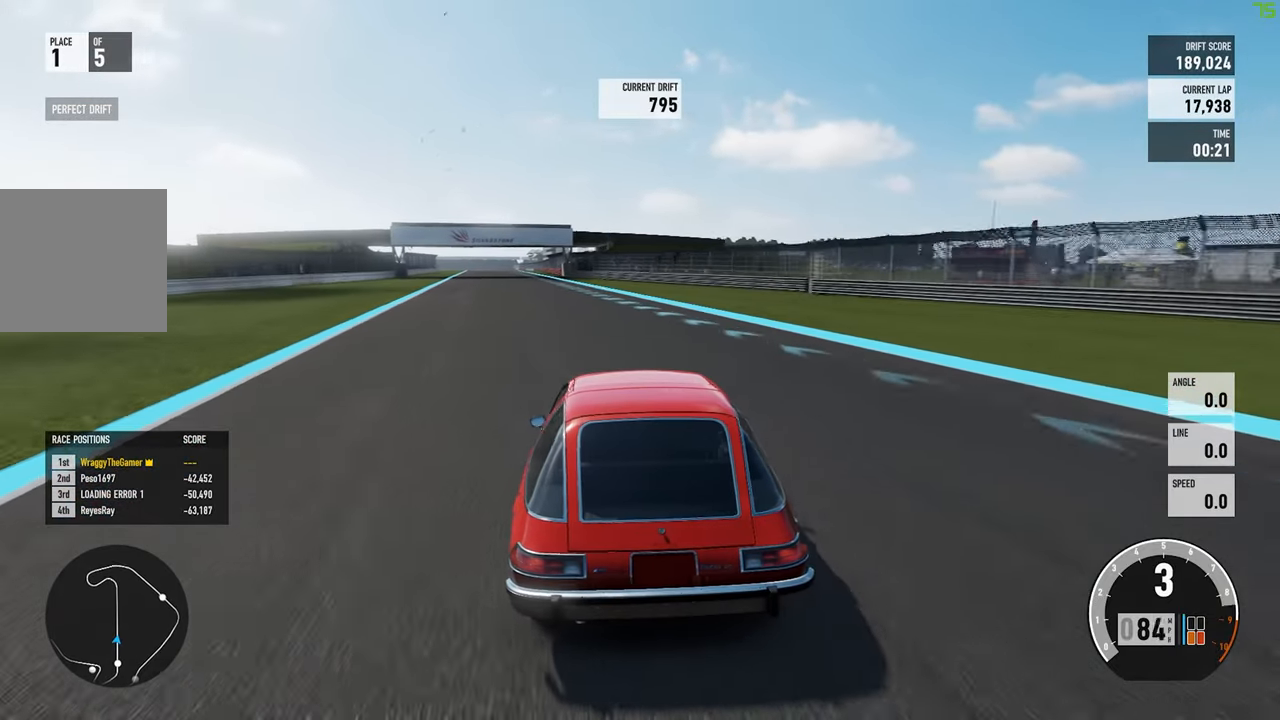
{"buttons": ["R2"], "left_stick": "right", "right_stick": "center", "events": [[250, "left_stick", "center"], [434, "left_stick", "right"]]}
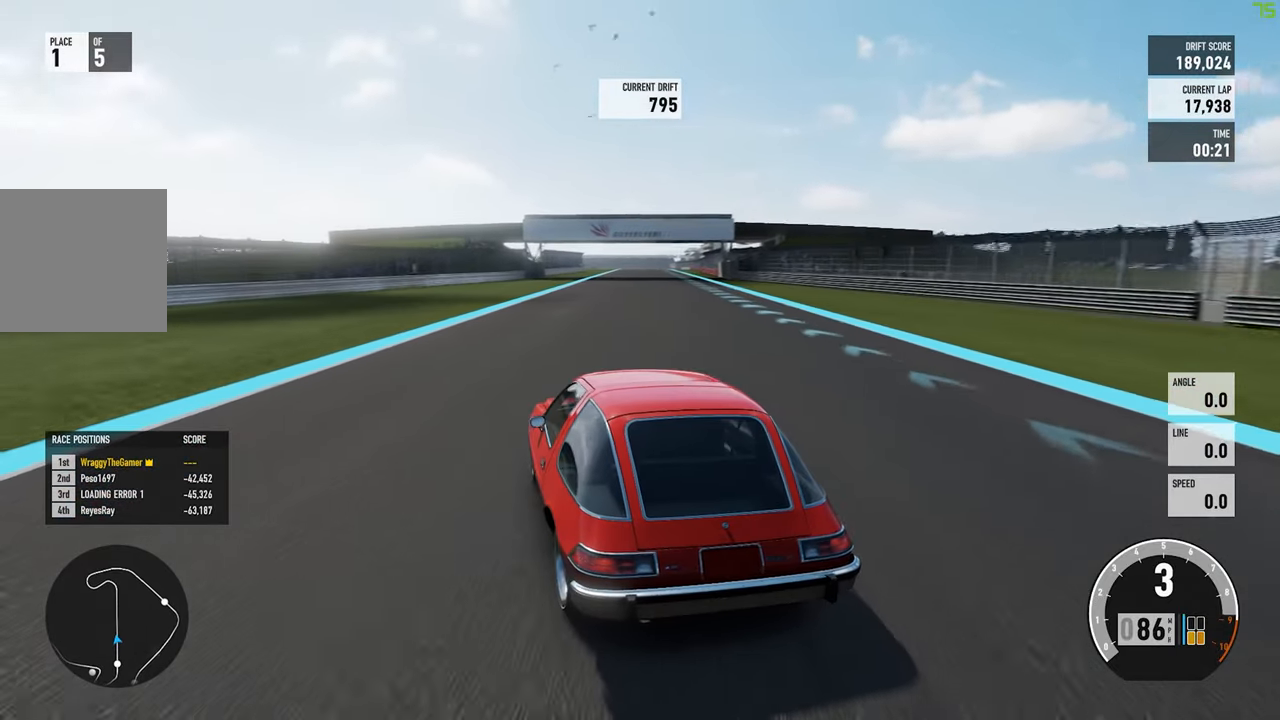
{"buttons": ["R2"], "left_stick": "right", "right_stick": "center", "events": []}
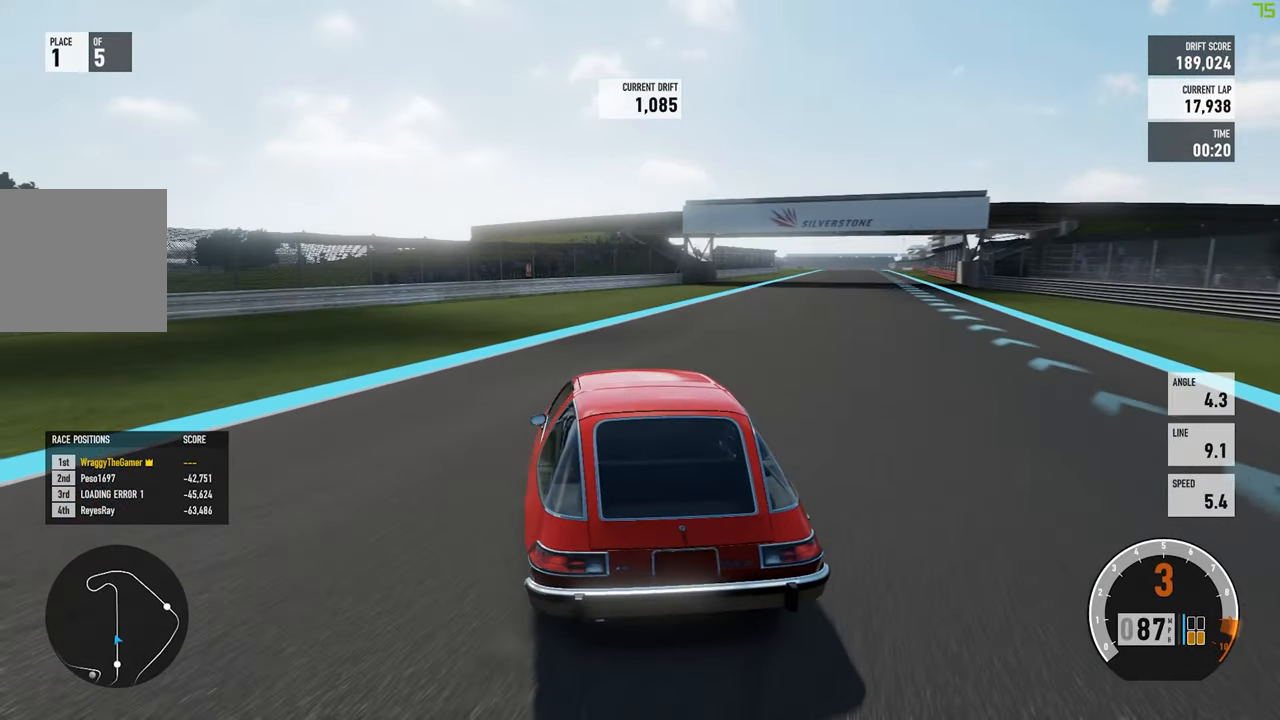
{"buttons": ["R2"], "left_stick": "right", "right_stick": "center", "events": []}
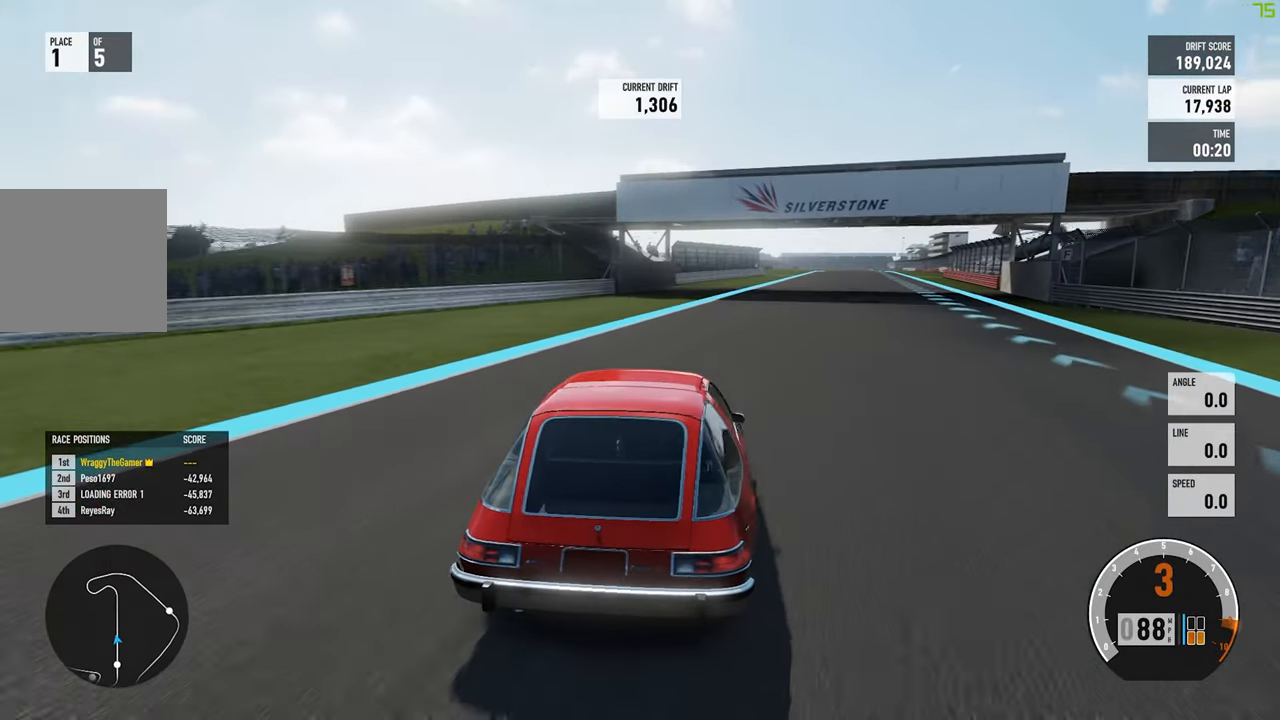
{"buttons": ["R2"], "left_stick": "left", "right_stick": "center", "events": [[34, "left_stick", "up-left"], [217, "left_stick", "left"]]}
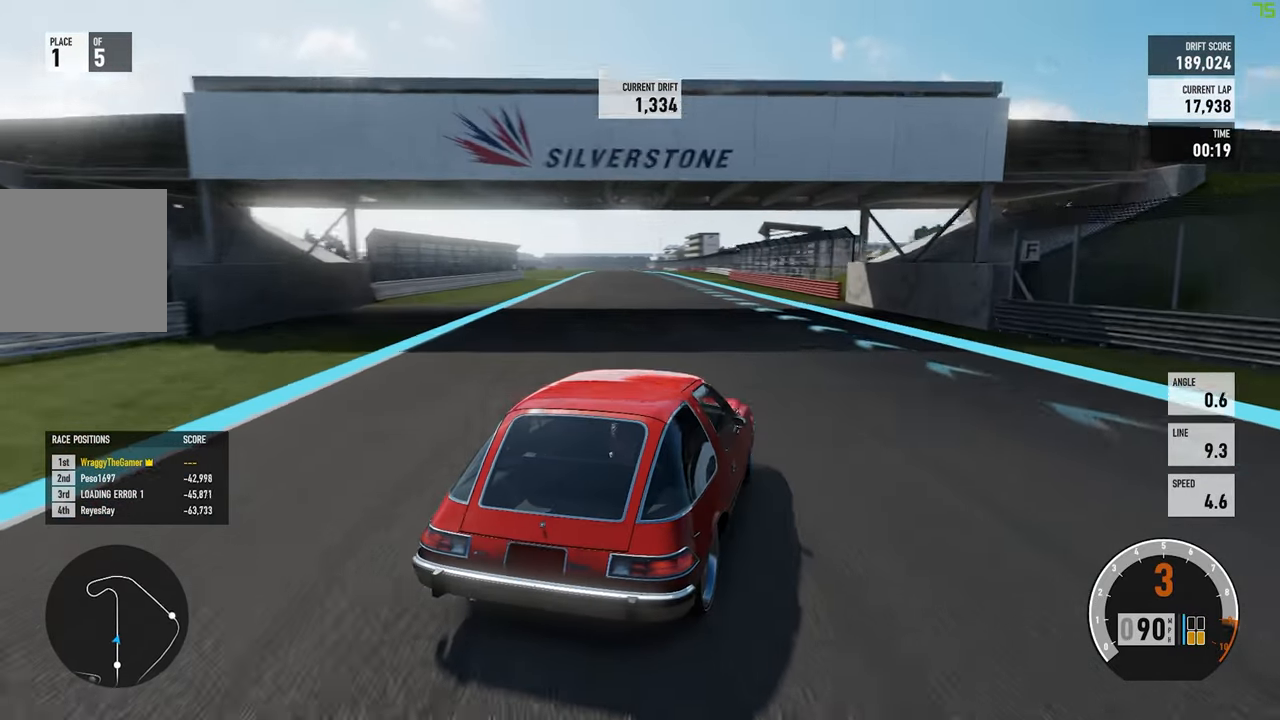
{"buttons": ["R2"], "left_stick": "left", "right_stick": "center"}
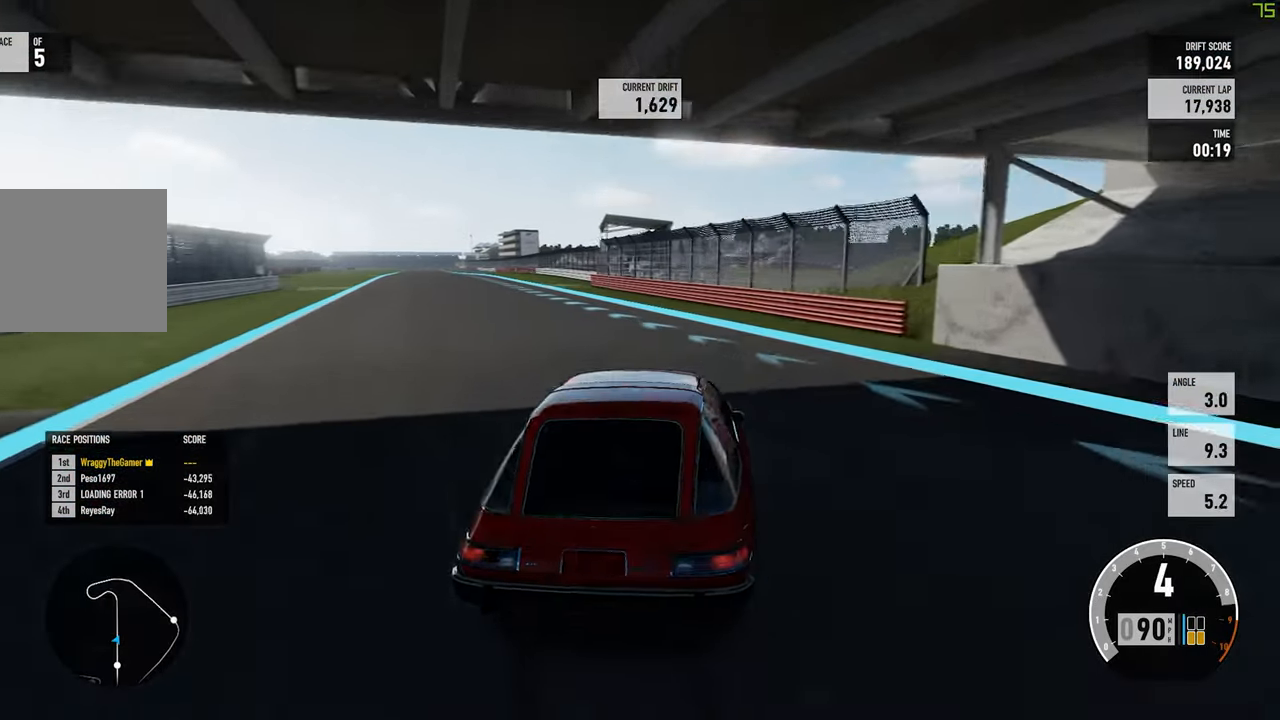
{"buttons": ["R2"], "left_stick": "left", "right_stick": "center", "events": [[100, "left_stick", "center"], [150, "left_stick", "left"]]}
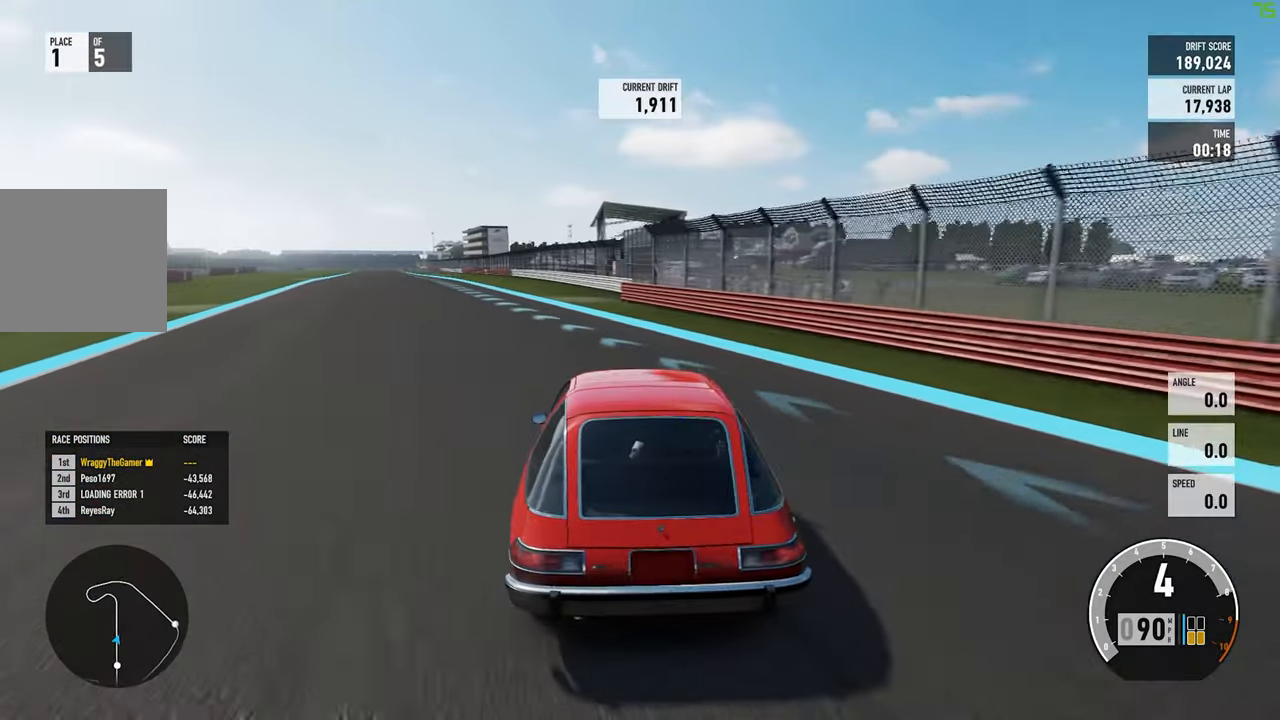
{"buttons": ["R2"], "left_stick": "right", "right_stick": "center", "events": [[266, "left_stick", "right"]]}
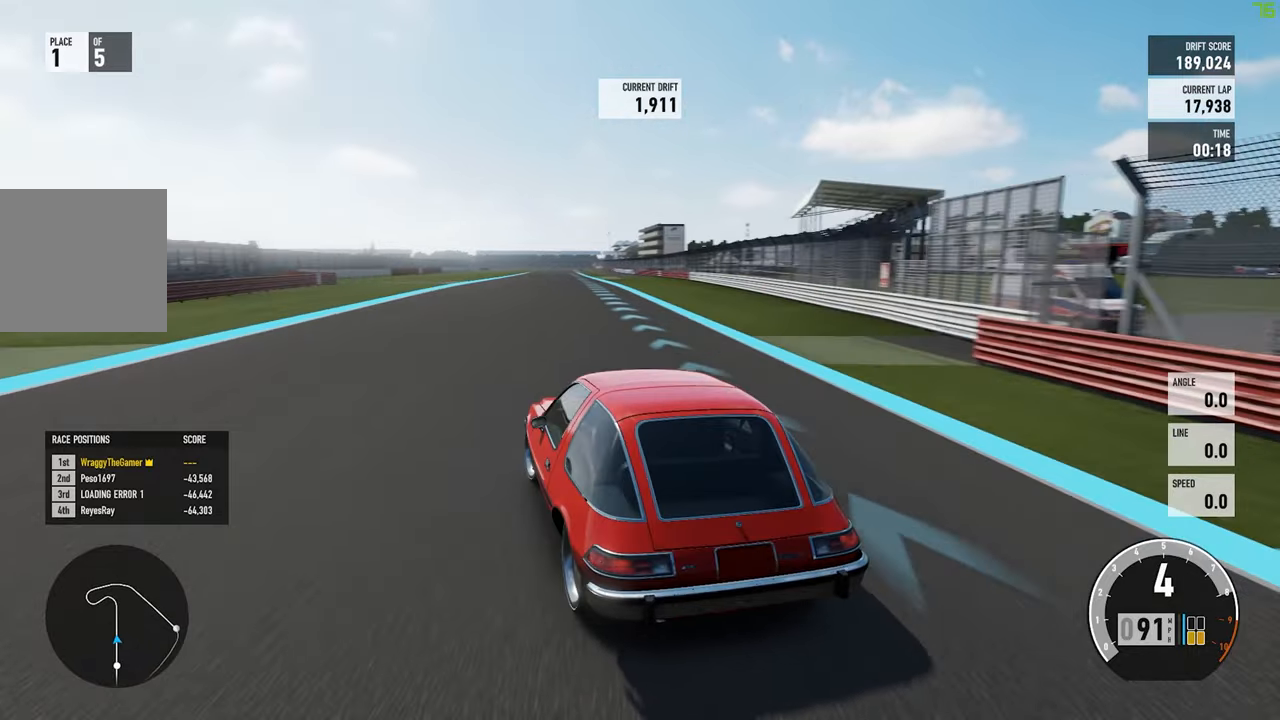
{"buttons": ["R2"], "left_stick": "up-left", "right_stick": "center", "events": [[500, "left_stick", "up-left"]]}
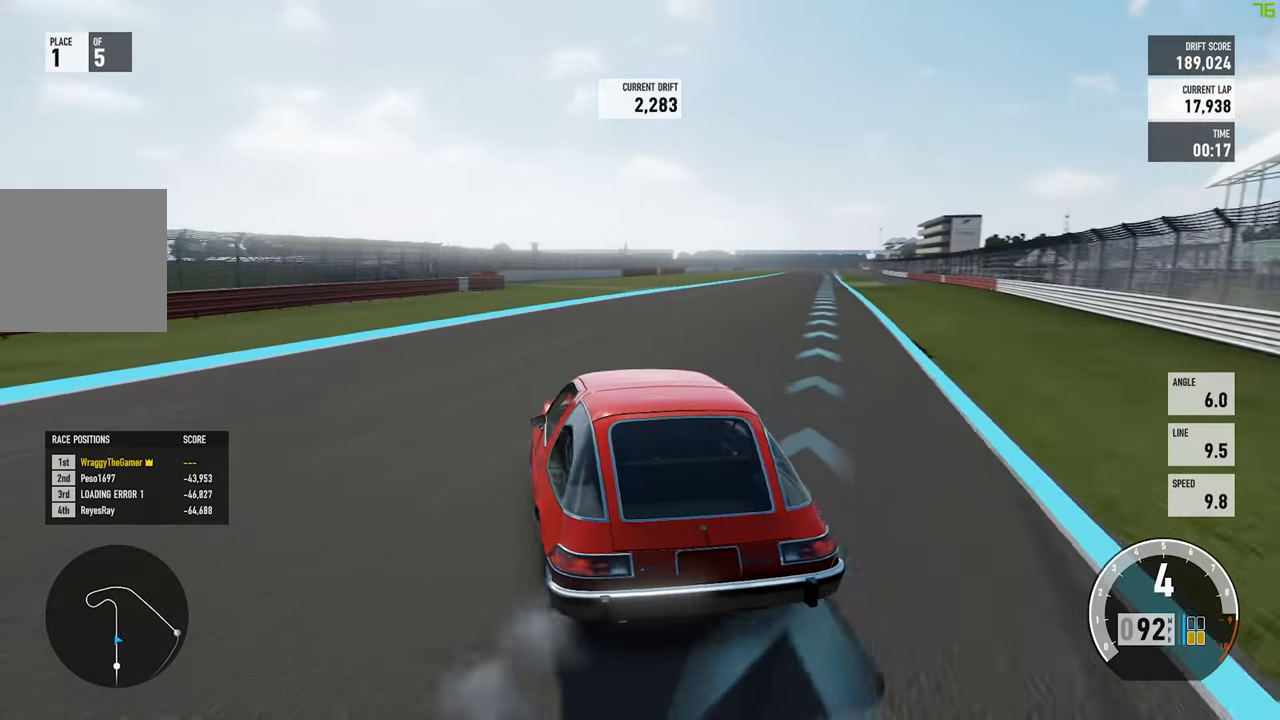
{"buttons": ["R2"], "left_stick": "up-right", "right_stick": "center", "events": [[66, "left_stick", "center"], [133, "left_stick", "right"], [466, "left_stick", "up-right"]]}
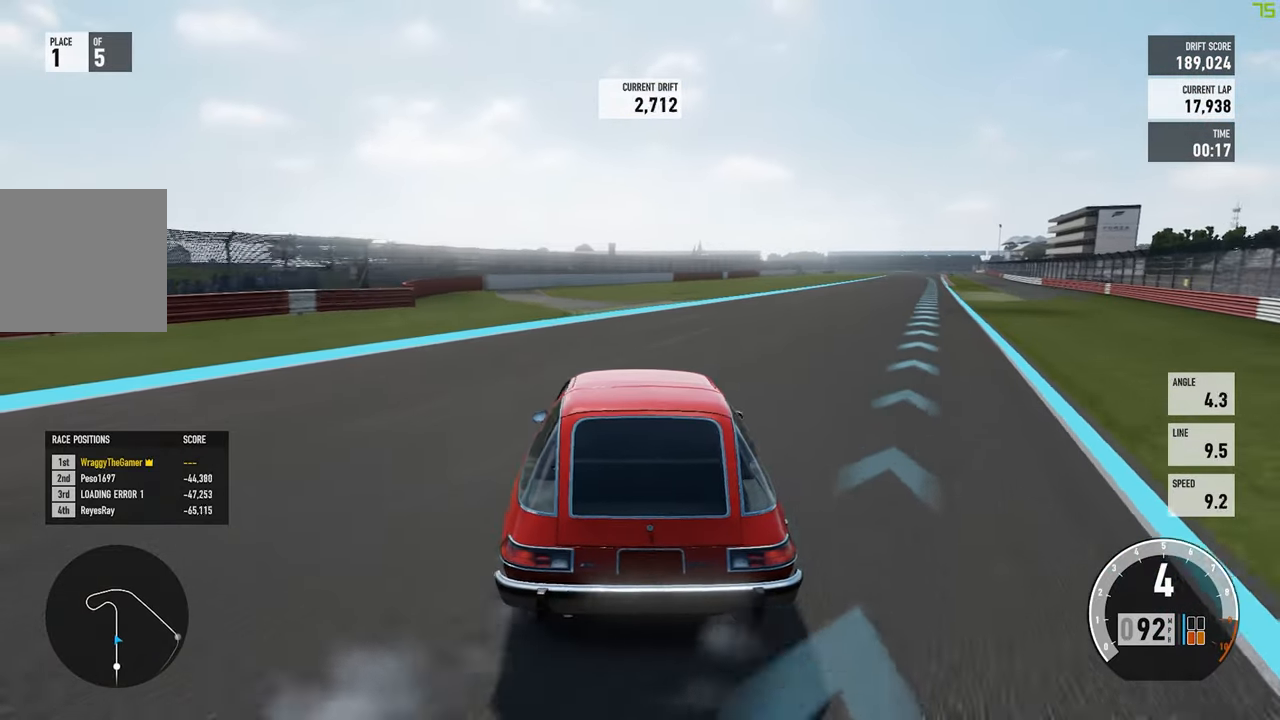
{"buttons": ["R2"], "left_stick": "up-right", "right_stick": "center", "events": []}
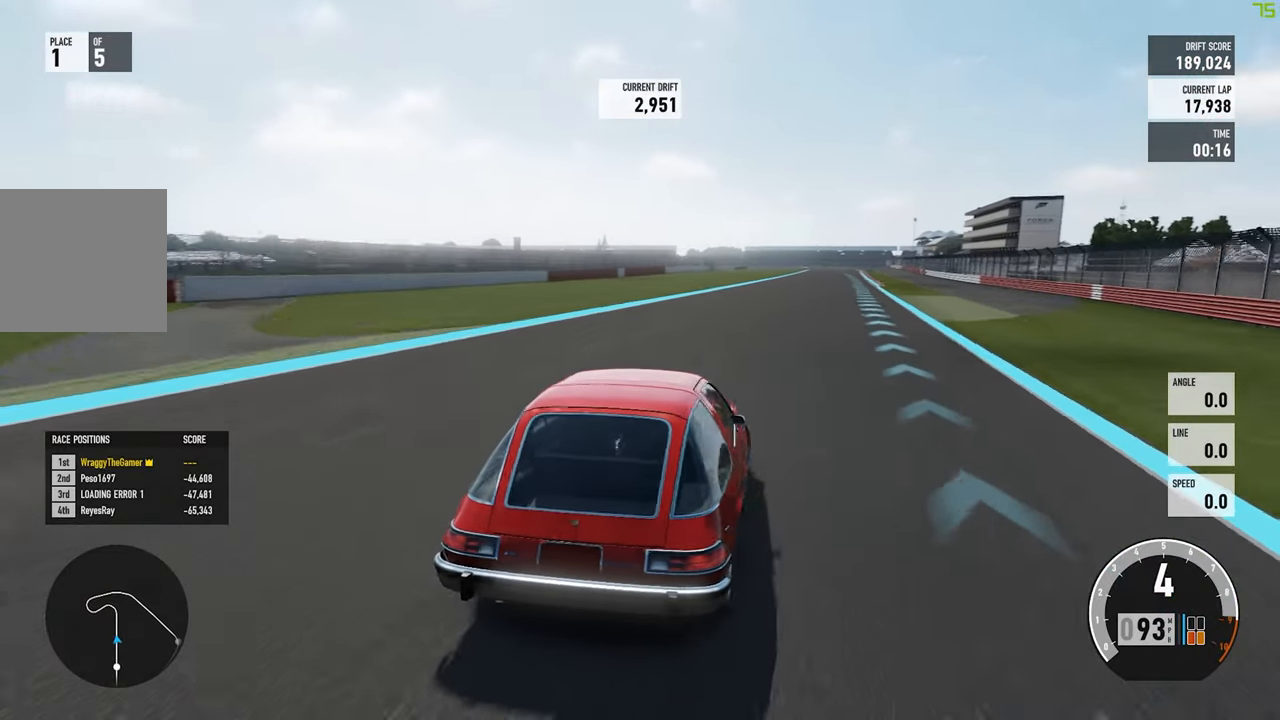
{"buttons": ["R2"], "left_stick": "left", "right_stick": "center", "events": [[50, "left_stick", "up-left"], [283, "left_stick", "left"]]}
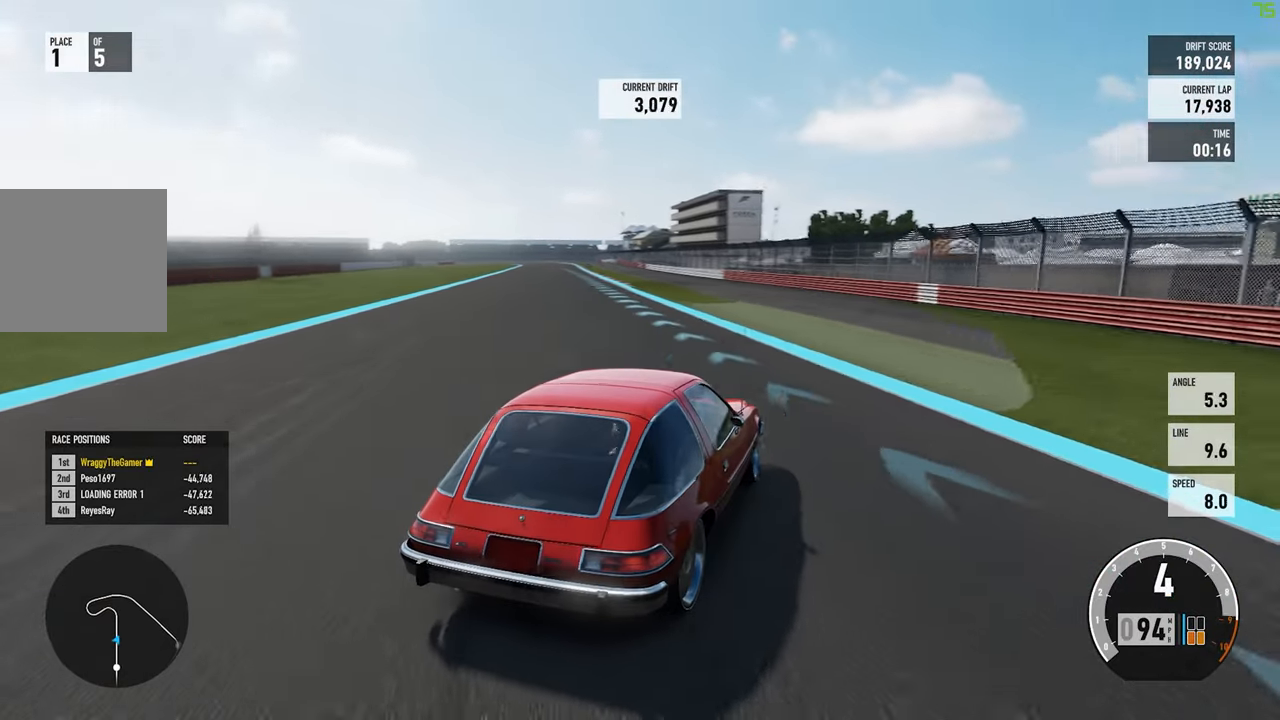
{"buttons": ["R2"], "left_stick": "left", "right_stick": "center", "events": []}
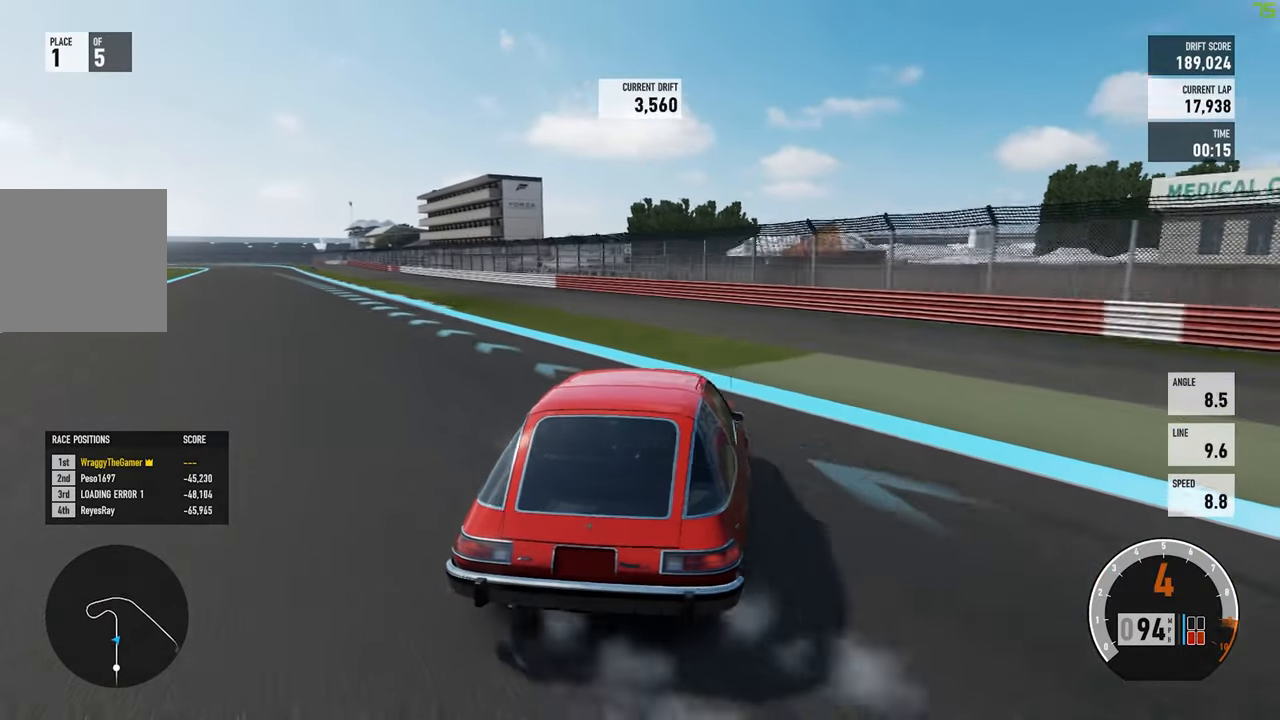
{"buttons": ["R2"], "left_stick": "left", "right_stick": "center", "events": []}
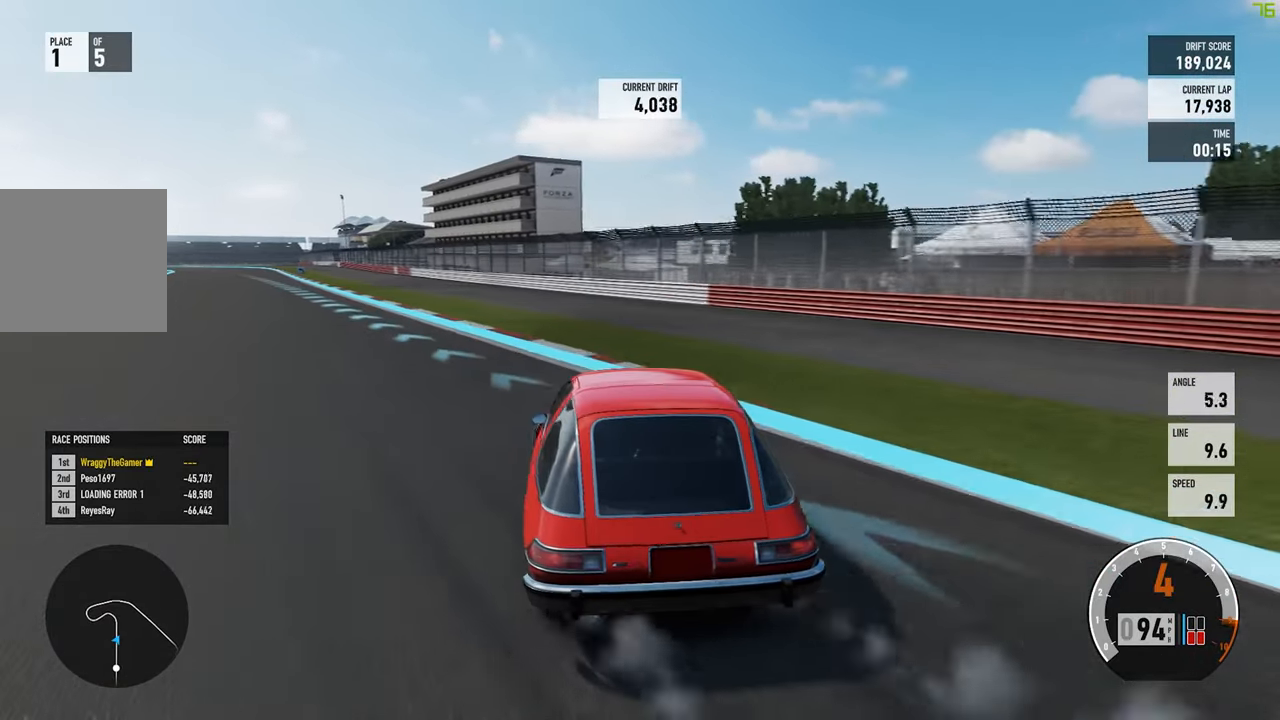
{"buttons": ["R2"], "left_stick": "right", "right_stick": "center", "events": [[183, "left_stick", "up-right"], [233, "left_stick", "right"]]}
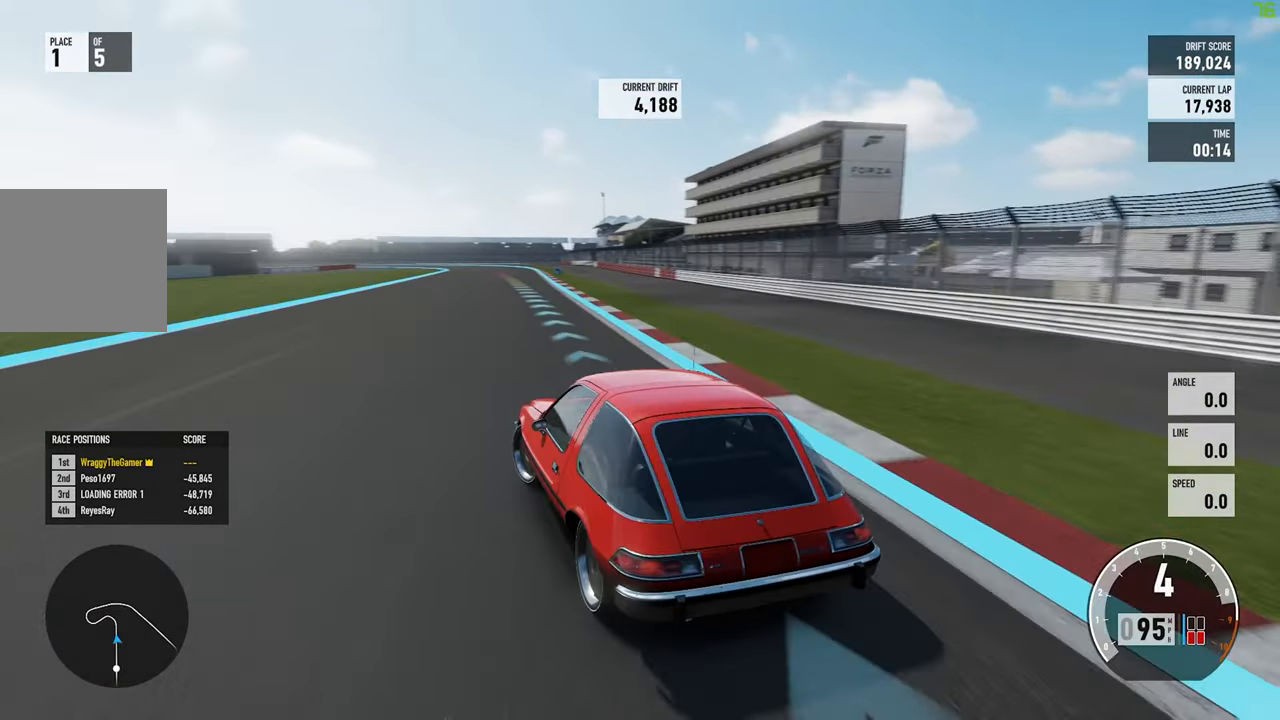
{"buttons": ["A"], "left_stick": "right", "right_stick": "center", "events": [[183, "A", "down"], [200, "X", "down"], [383, "R2", "up"], [383, "X", "up"]]}
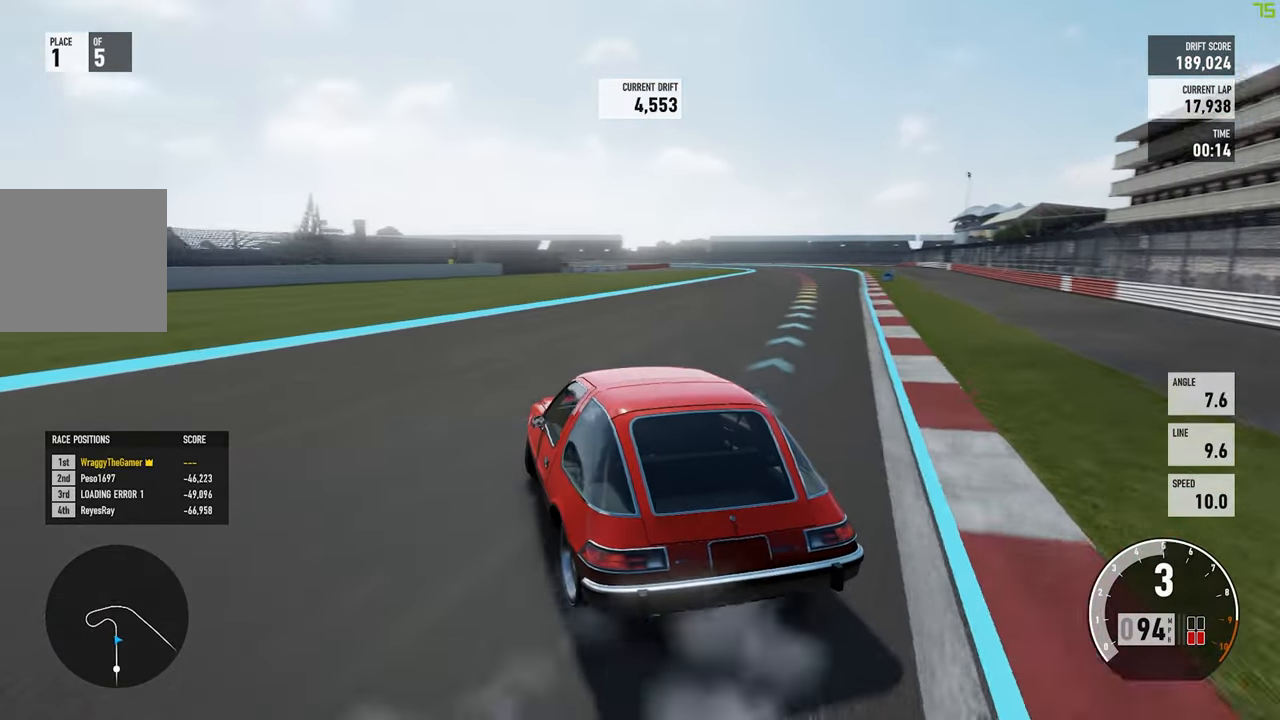
{"buttons": ["A"], "left_stick": "right", "right_stick": "center", "events": [[183, "left_stick", "center"], [233, "left_stick", "left"], [300, "X", "down"], [383, "left_stick", "center"], [433, "X", "up"], [500, "left_stick", "right"]]}
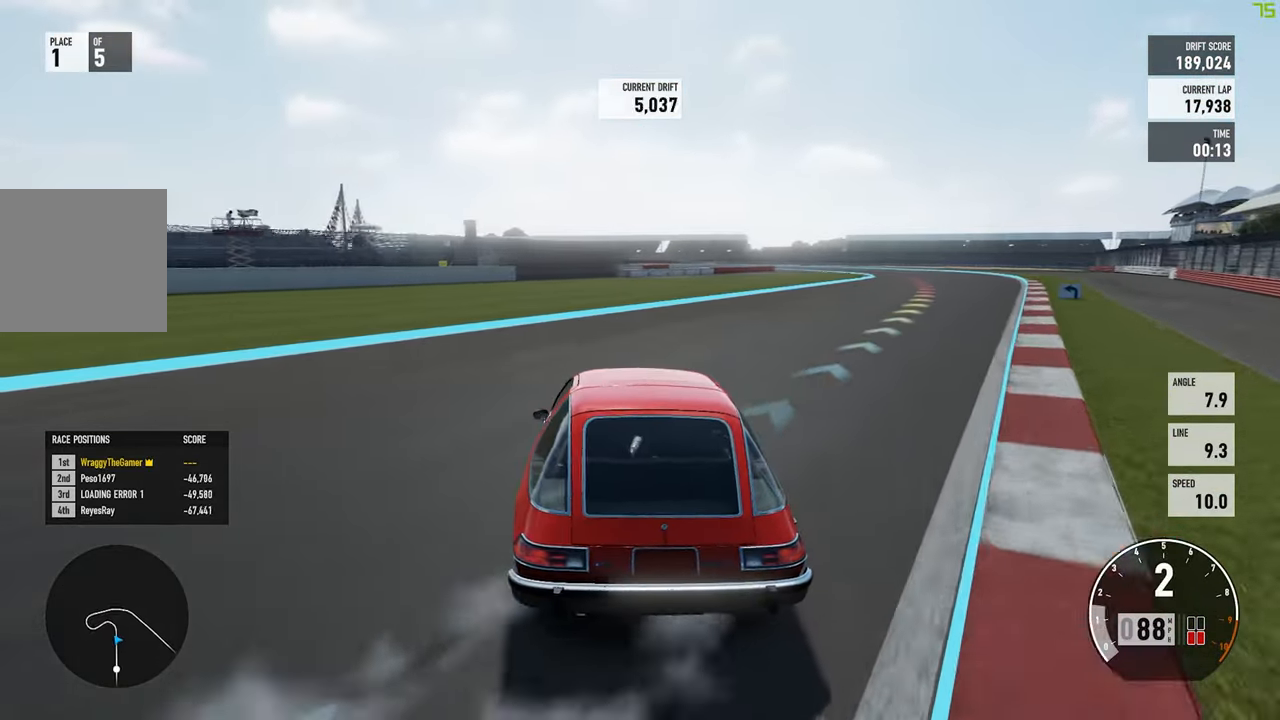
{"buttons": ["A", "L2"], "left_stick": "up-left", "right_stick": "center", "events": [[383, "left_stick", "center"], [450, "L2", "down"], [467, "left_stick", "up-left"]]}
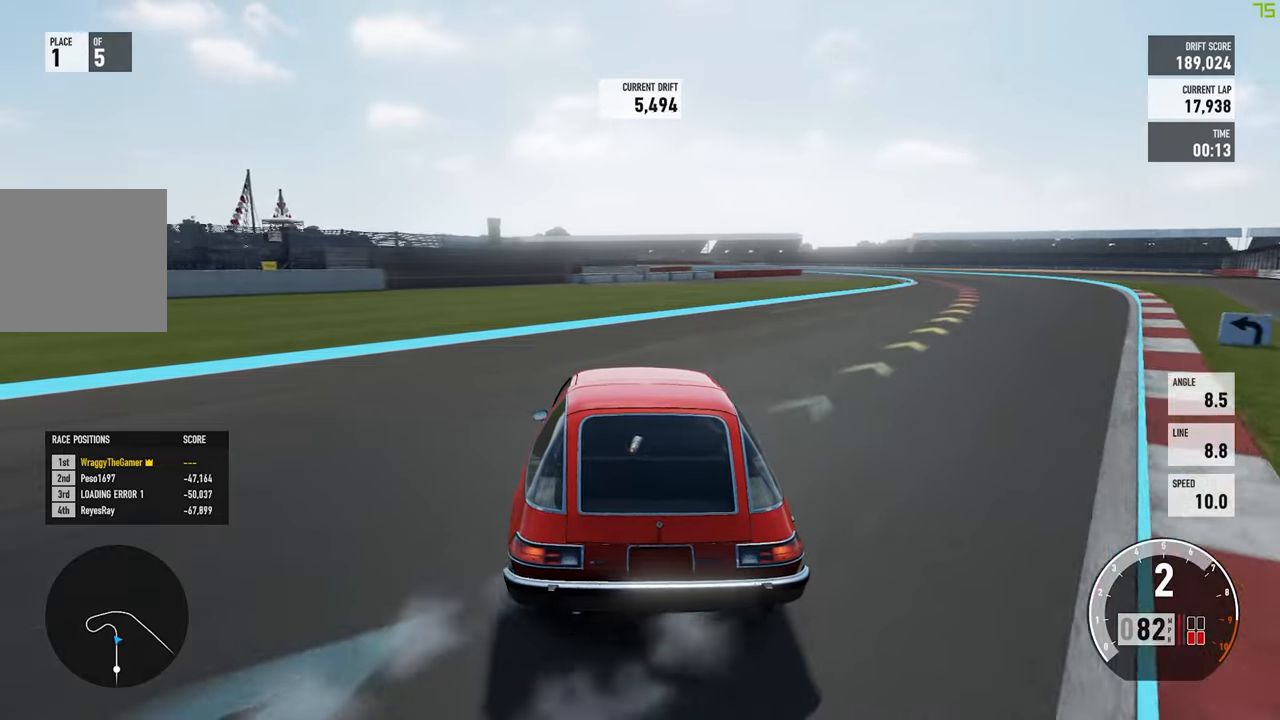
{"buttons": ["A", "L2"], "left_stick": "center", "right_stick": "center", "events": [[33, "left_stick", "center"], [83, "L2", "up"], [83, "left_stick", "right"], [500, "L2", "down"], [500, "left_stick", "center"]]}